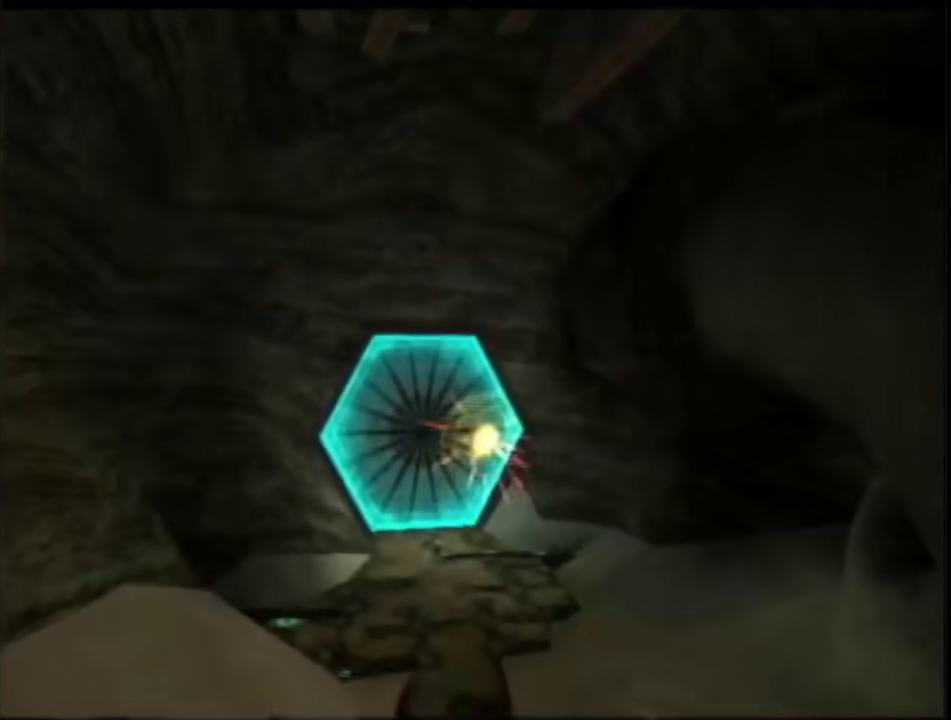
Gameplay with a controller (Nintendo layout); each line is a JSON object with the inputs held at the frame after it. "events" lists button and stick changes between this image and that frame as [ms after this image, input, new state], when the widget could be followed in between. This overlay highlights the sticks when they move; stick clicks (L3 R3) are not distinguishable. Not read: L3 R3 Y other_buttons.
{"buttons": [], "left_stick": "up", "right_stick": "center", "events": [[33, "L1", "up"]]}
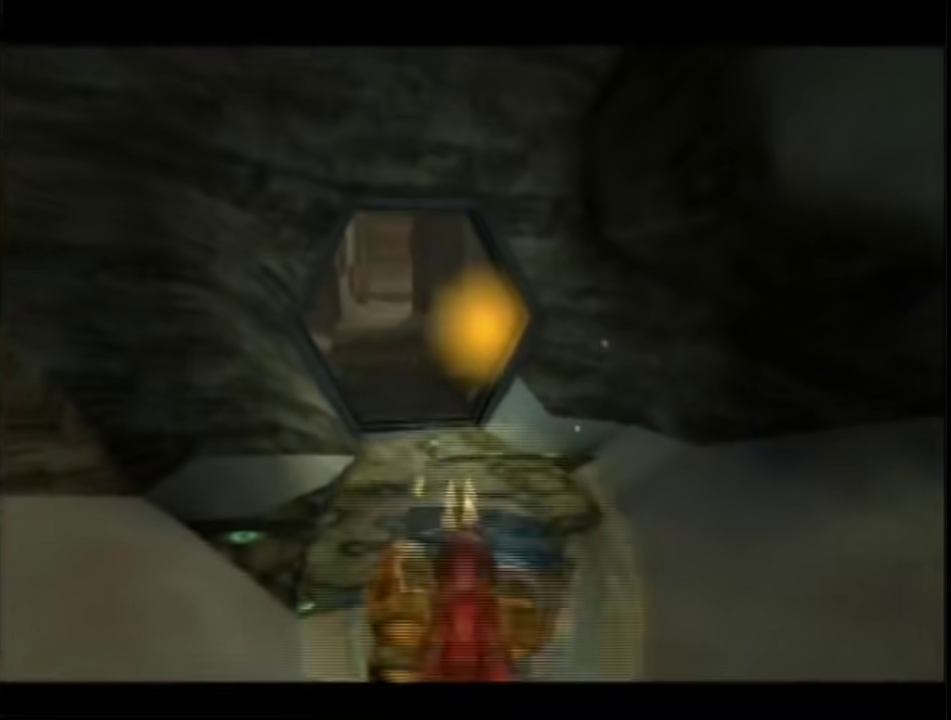
{"buttons": [], "left_stick": "up-left", "right_stick": "center", "events": [[350, "left_stick", "up-left"]]}
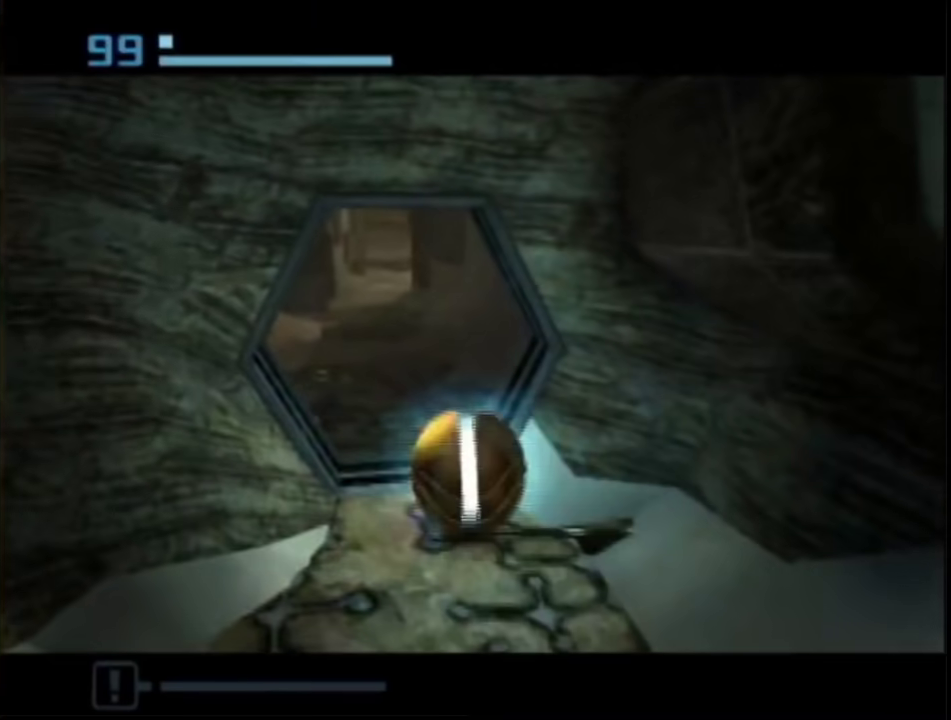
{"buttons": [], "left_stick": "up", "right_stick": "center", "events": [[67, "left_stick", "up"]]}
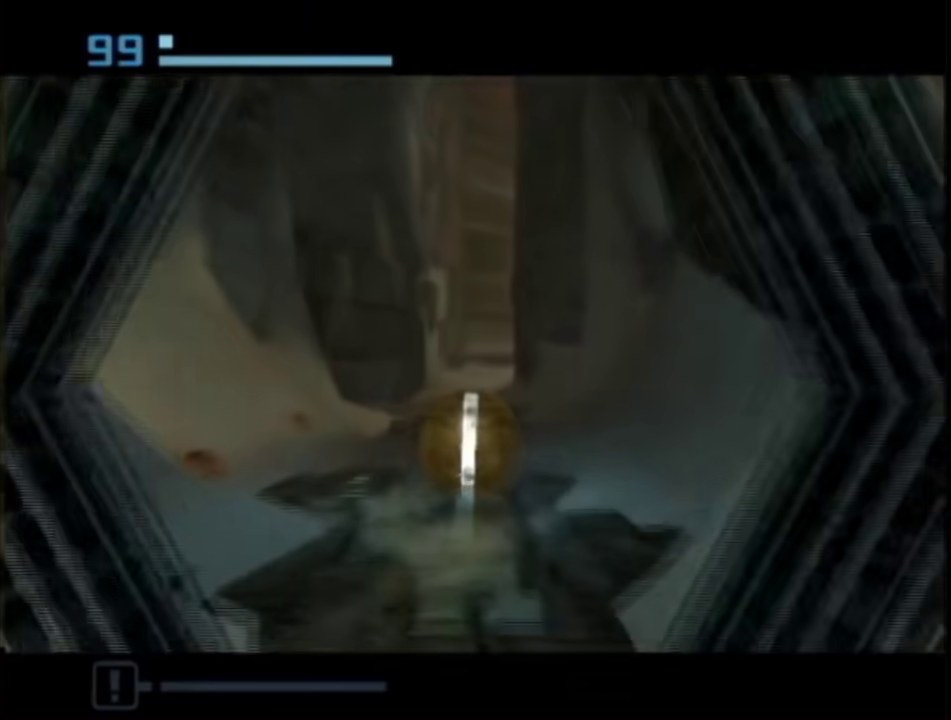
{"buttons": [], "left_stick": "up", "right_stick": "center", "events": []}
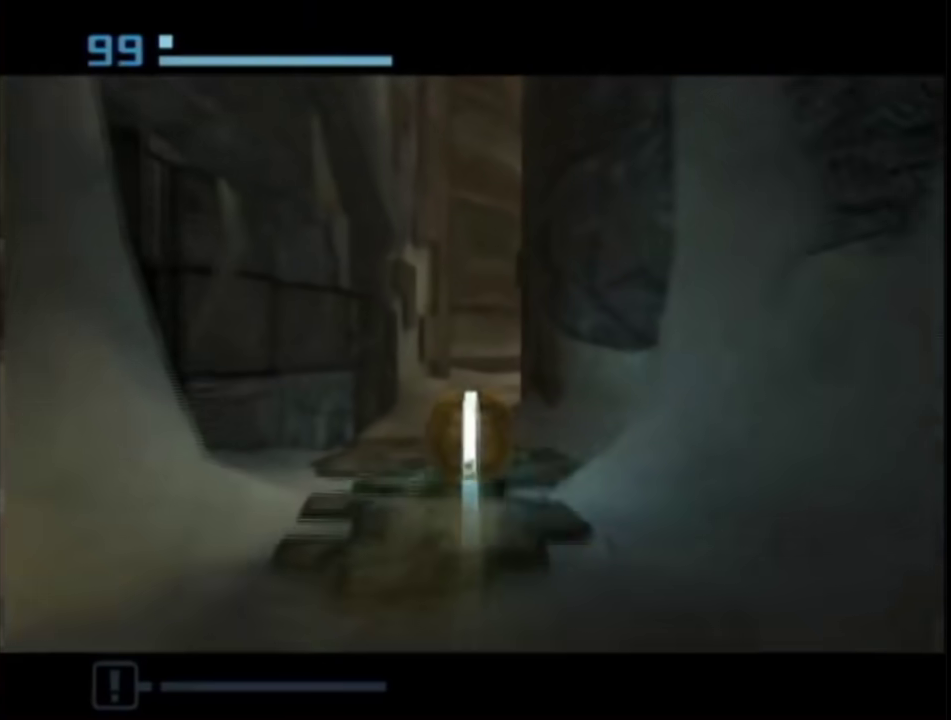
{"buttons": [], "left_stick": "up", "right_stick": "center", "events": []}
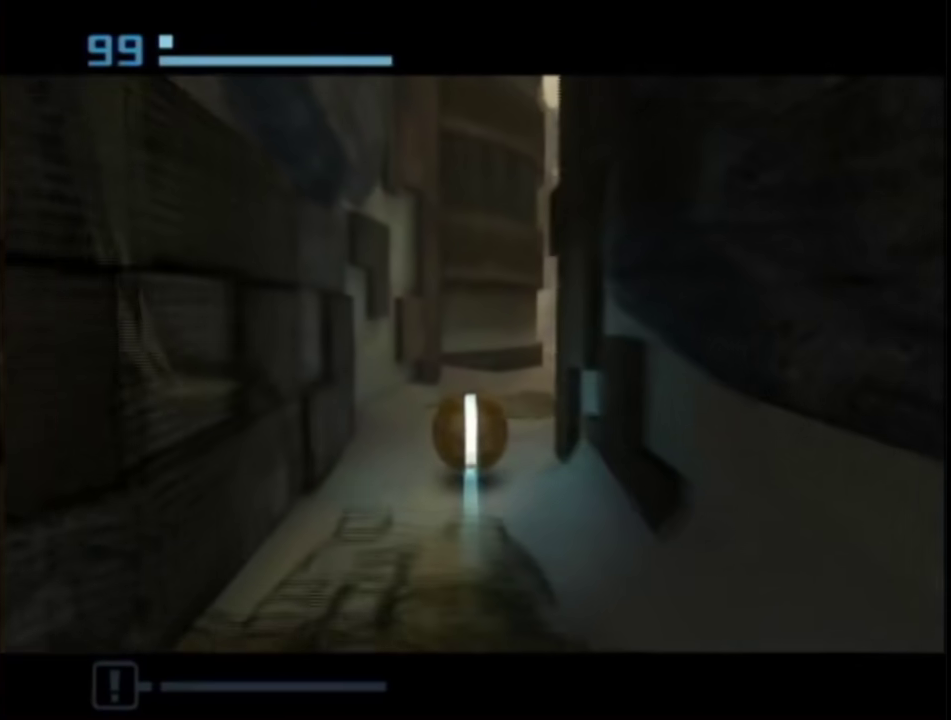
{"buttons": [], "left_stick": "up-right", "right_stick": "center", "events": [[83, "left_stick", "up-right"]]}
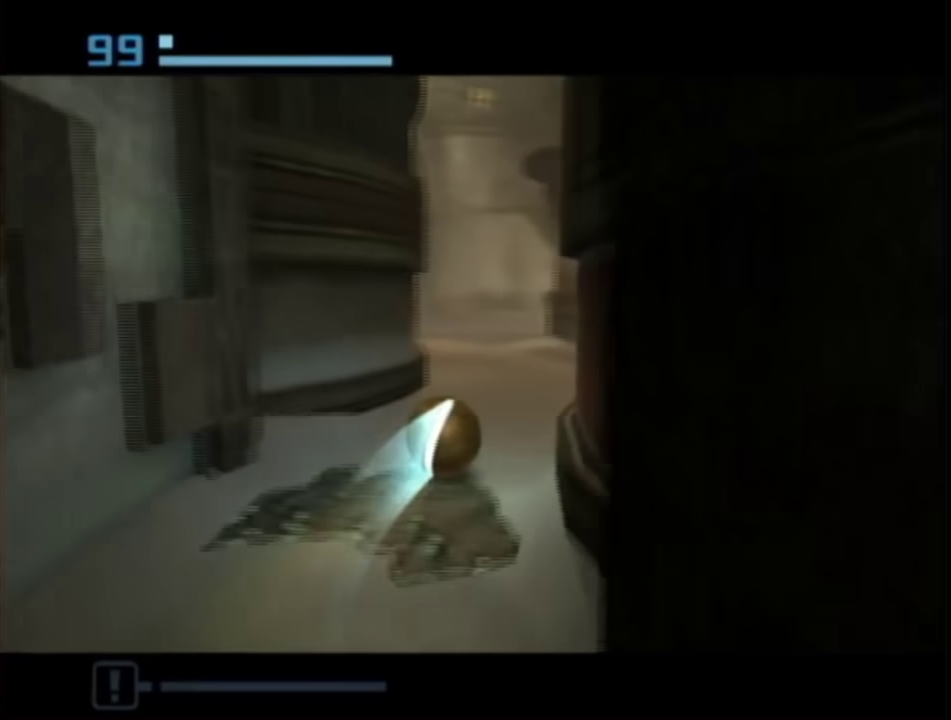
{"buttons": [], "left_stick": "up", "right_stick": "center", "events": [[67, "left_stick", "up"], [300, "left_stick", "up-left"], [417, "left_stick", "up"]]}
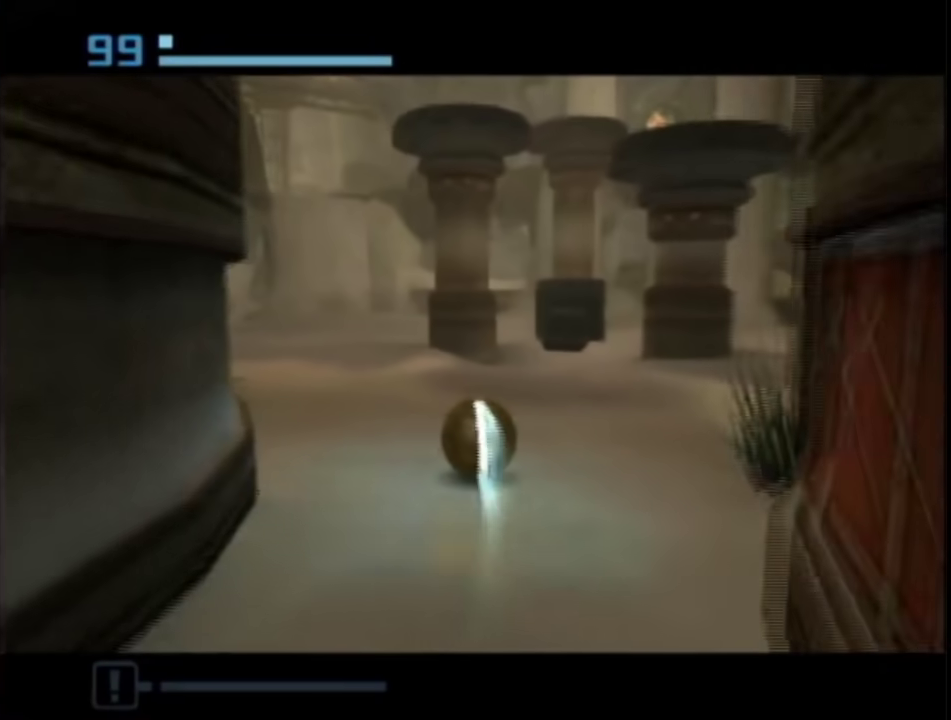
{"buttons": [], "left_stick": "up", "right_stick": "center", "events": [[17, "X", "down"], [100, "X", "up"]]}
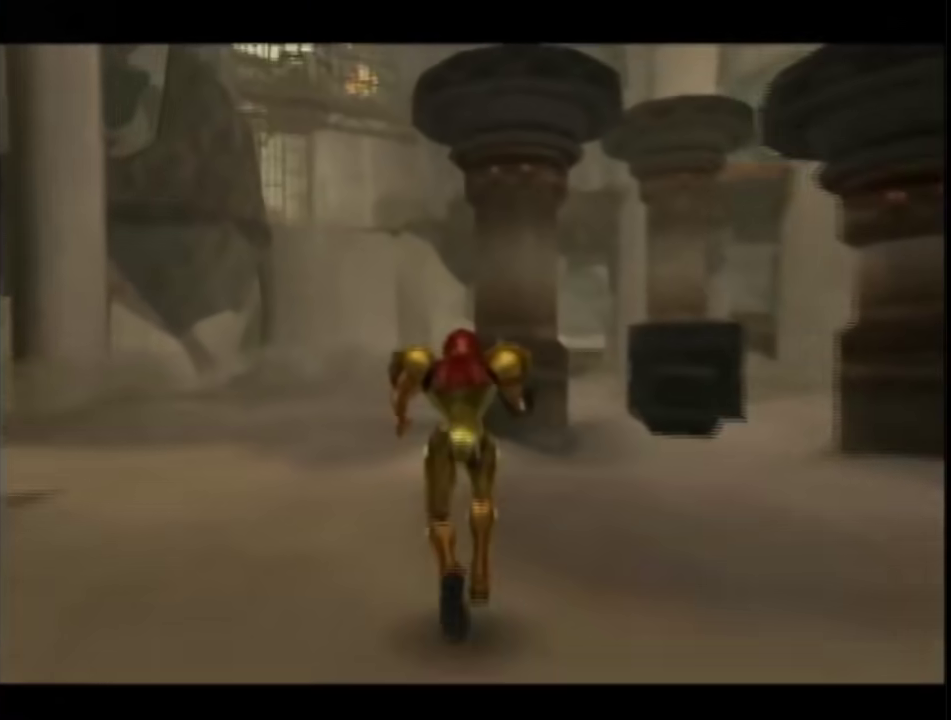
{"buttons": [], "left_stick": "left", "right_stick": "center", "events": [[300, "left_stick", "up-right"], [350, "START", "down"], [383, "left_stick", "left"], [450, "START", "up"]]}
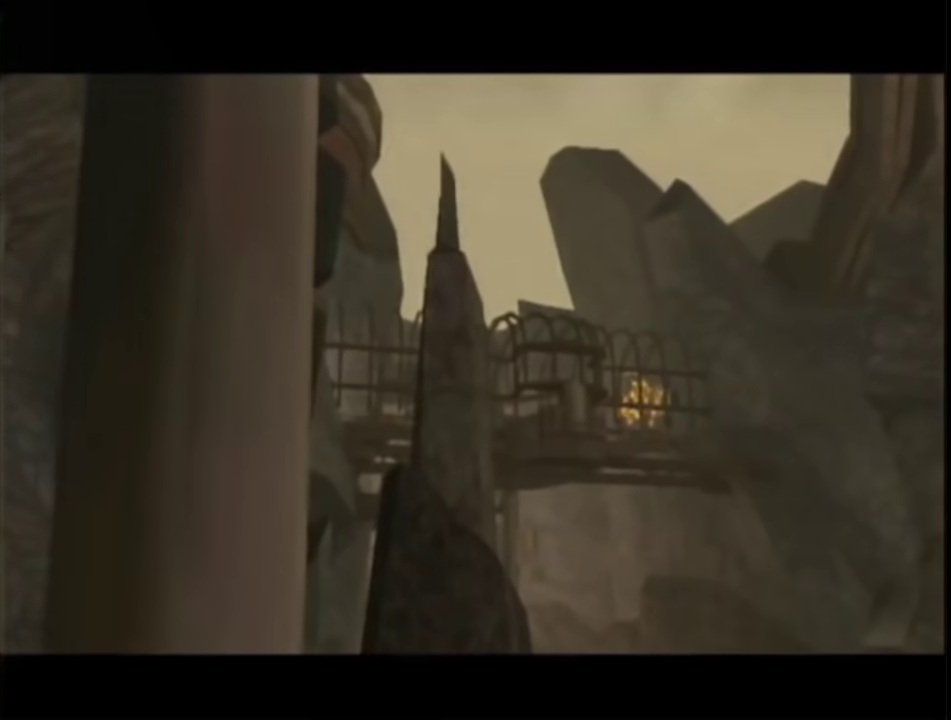
{"buttons": [], "left_stick": "center", "right_stick": "center", "events": [[83, "left_stick", "center"]]}
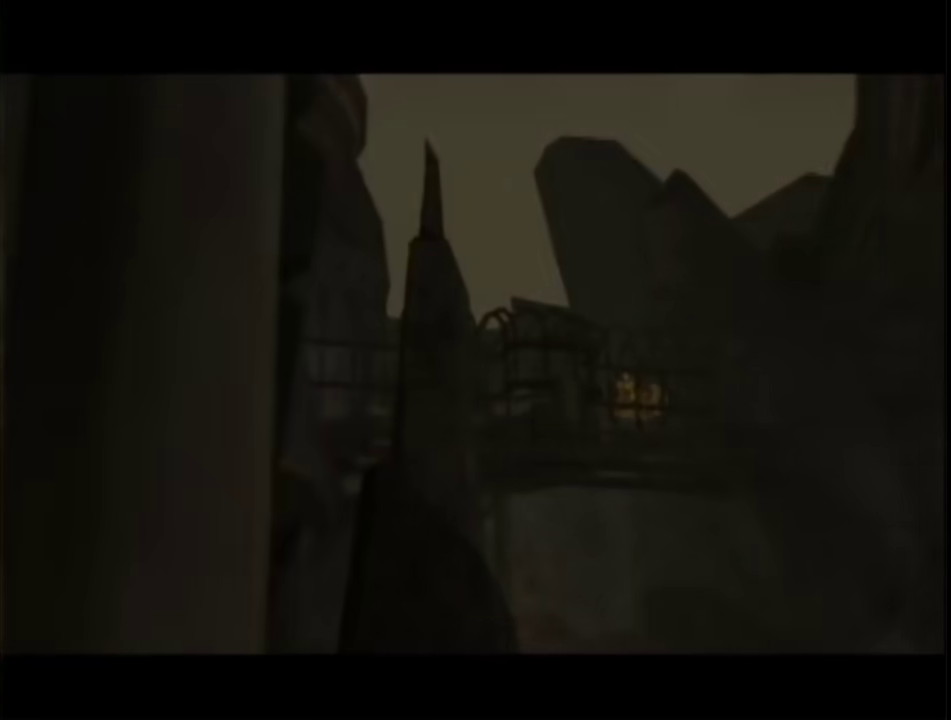
{"buttons": [], "left_stick": "center", "right_stick": "center", "events": []}
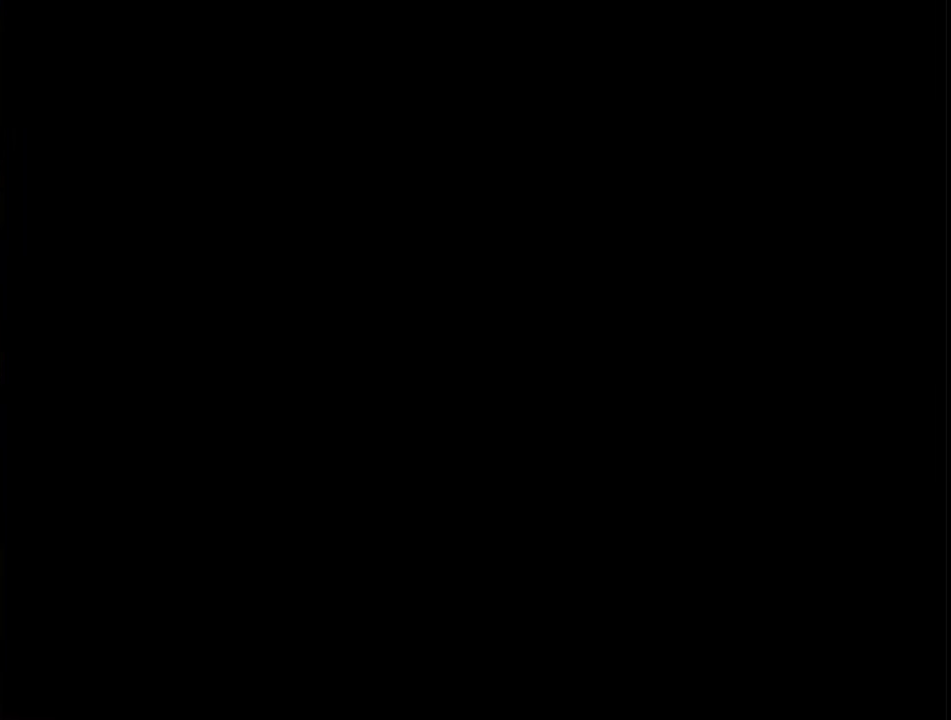
{"buttons": [], "left_stick": "center", "right_stick": "center", "events": []}
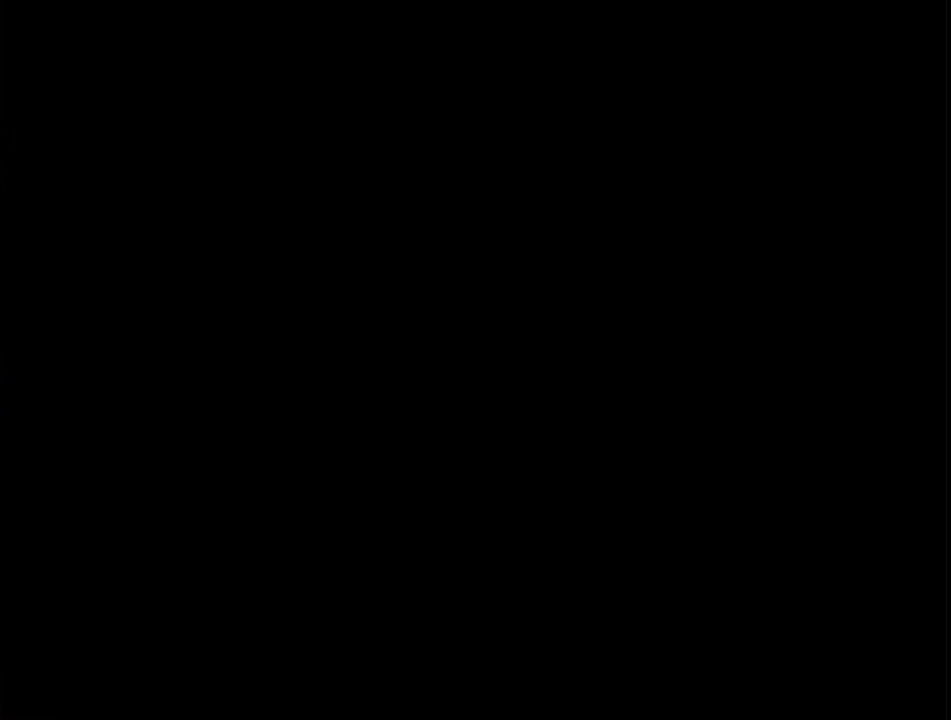
{"buttons": [], "left_stick": "center", "right_stick": "center", "events": []}
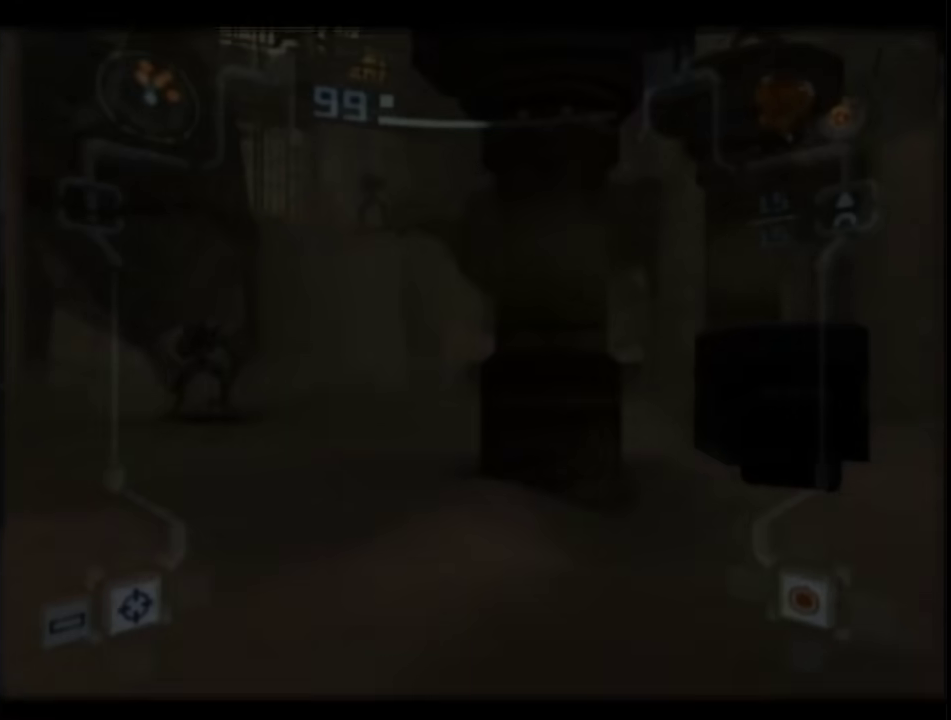
{"buttons": ["L1"], "left_stick": "up", "right_stick": "center", "events": [[200, "left_stick", "left"], [433, "L1", "down"], [433, "left_stick", "up-left"], [483, "left_stick", "up"]]}
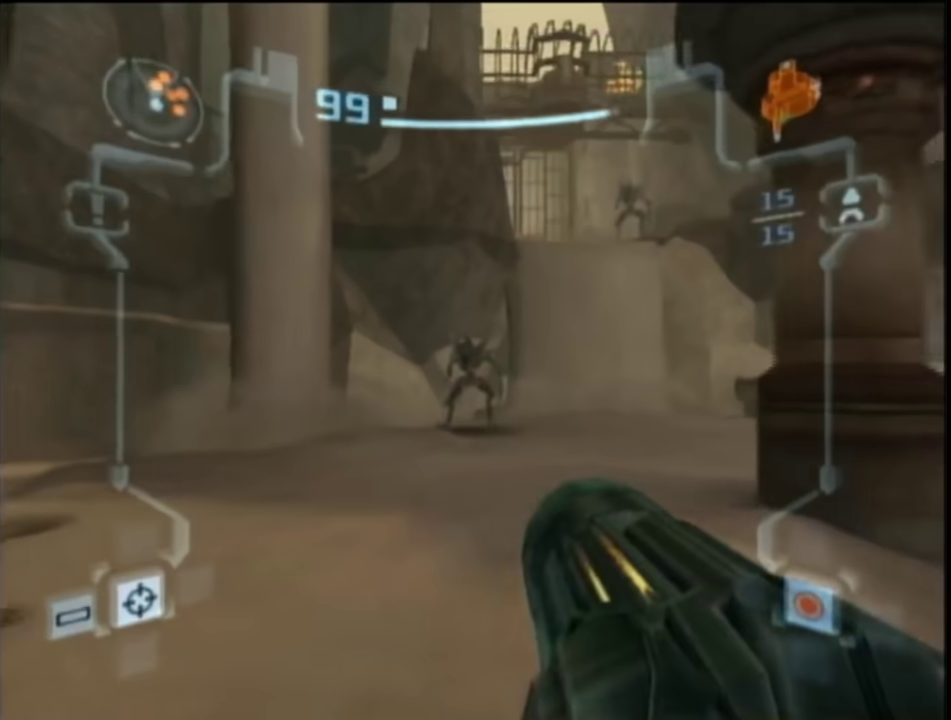
{"buttons": ["A", "L1"], "left_stick": "up-right", "right_stick": "center", "events": [[67, "left_stick", "up-right"], [167, "A", "down"]]}
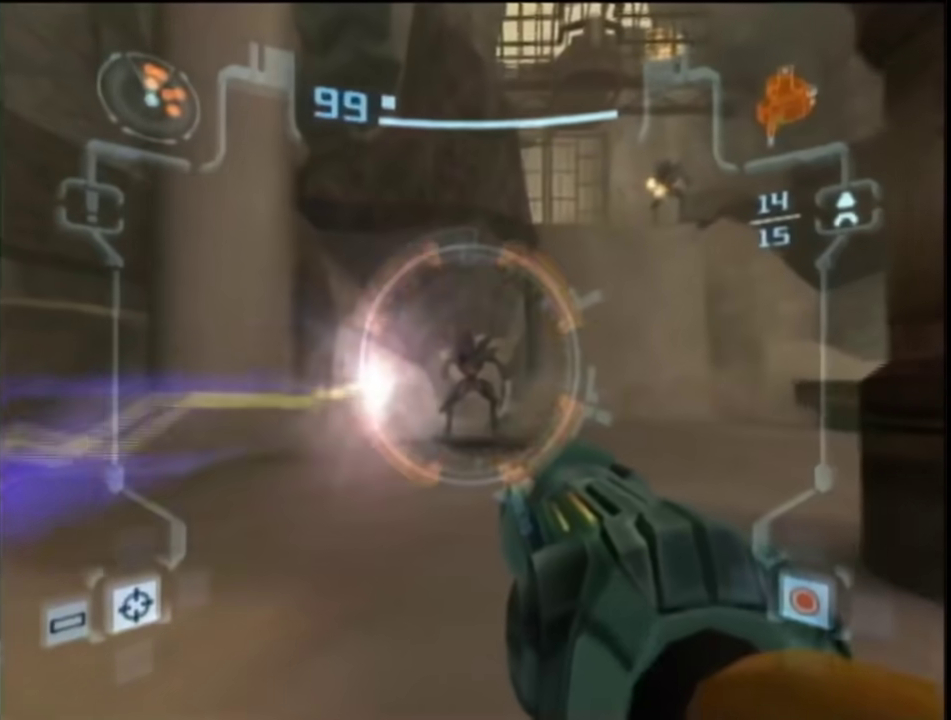
{"buttons": ["A", "L1"], "left_stick": "up-right", "right_stick": "center", "events": []}
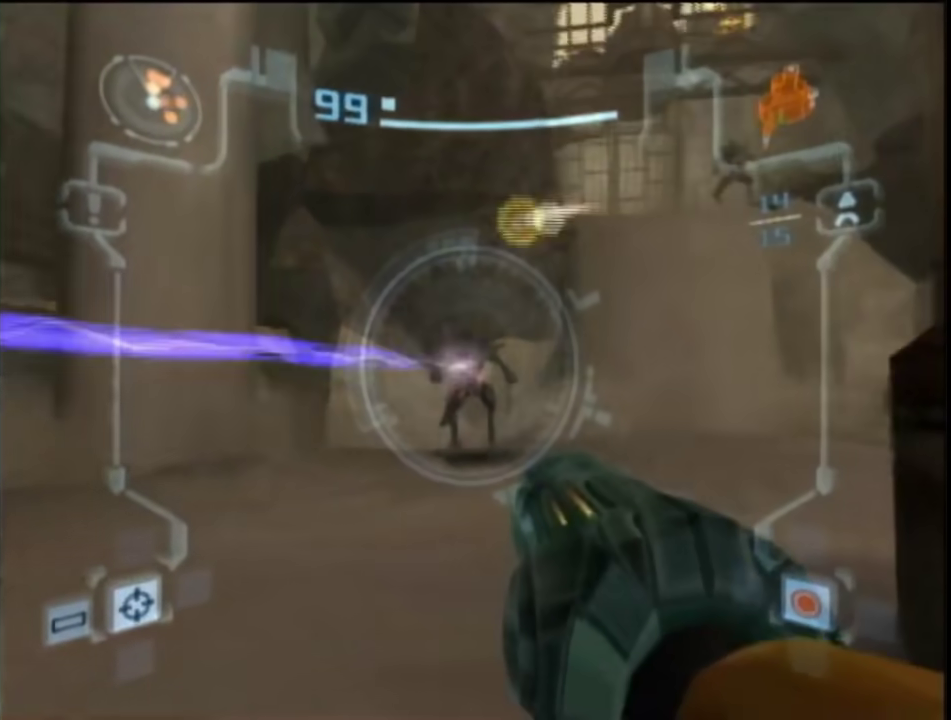
{"buttons": ["A", "B", "L1"], "left_stick": "up", "right_stick": "center", "events": [[333, "B", "down"], [367, "left_stick", "up"]]}
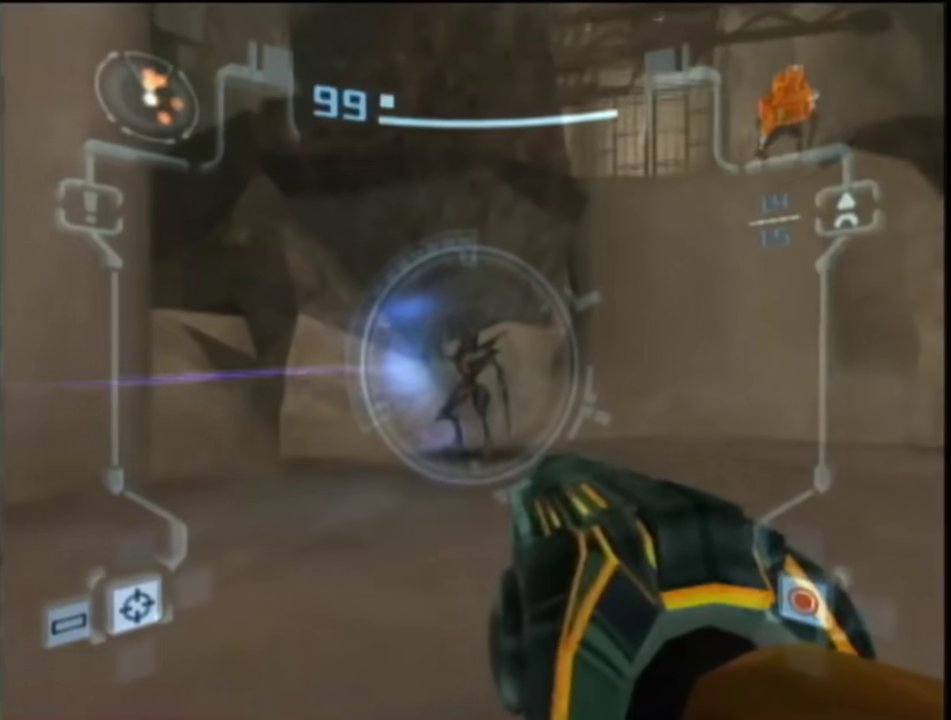
{"buttons": ["L1"], "left_stick": "right", "right_stick": "center", "events": [[17, "B", "up"], [367, "left_stick", "up-right"], [417, "left_stick", "right"], [483, "A", "up"]]}
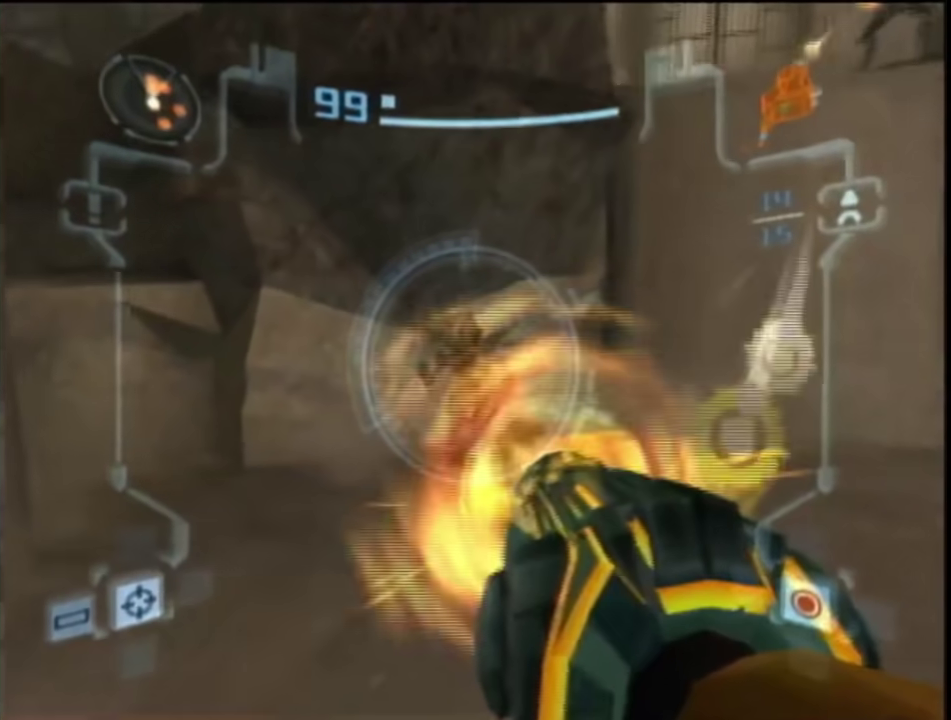
{"buttons": ["A", "L1", "R1"], "left_stick": "down-right", "right_stick": "center", "events": [[100, "A", "down"], [100, "L1", "up"], [117, "R1", "down"], [117, "left_stick", "down-right"], [183, "L1", "down"]]}
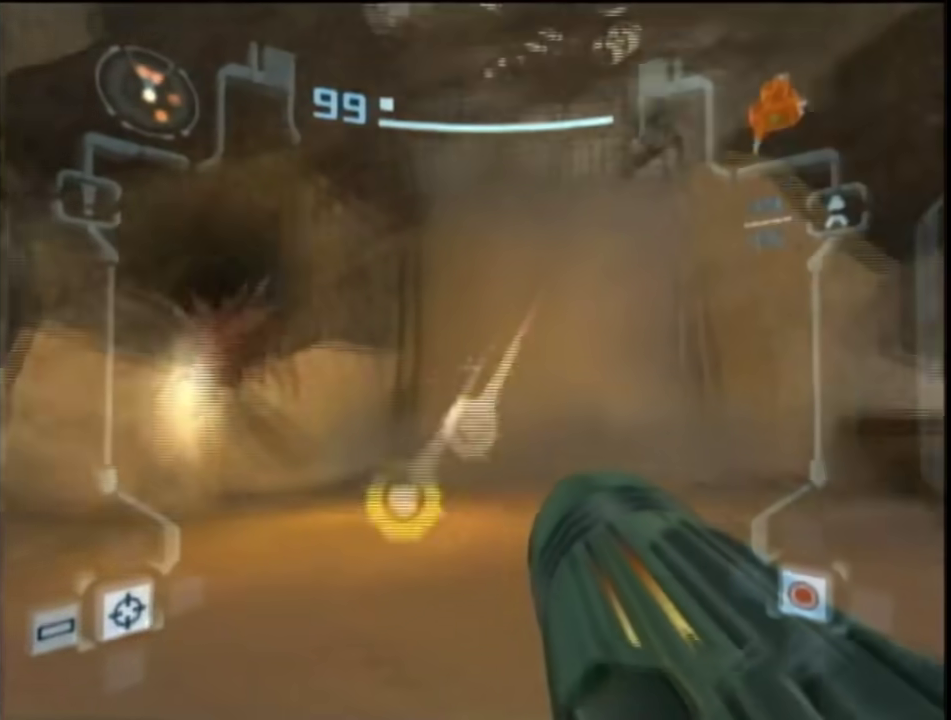
{"buttons": ["A", "L1"], "left_stick": "left", "right_stick": "center", "events": [[133, "left_stick", "down"], [317, "R1", "up"], [433, "left_stick", "left"]]}
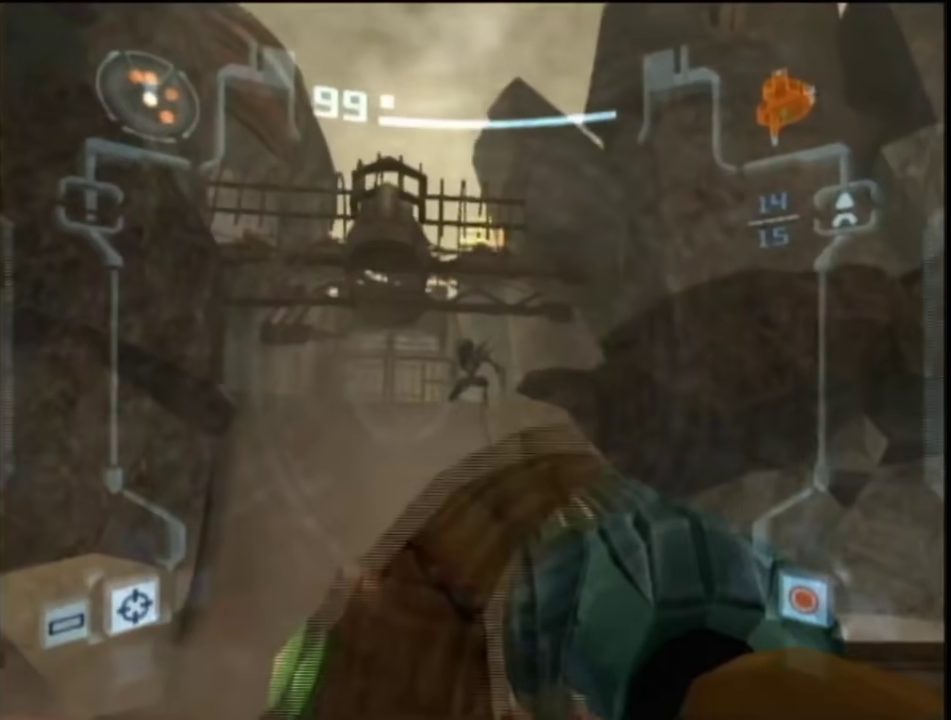
{"buttons": ["A", "L1"], "left_stick": "up-right", "right_stick": "center", "events": [[67, "left_stick", "up-left"], [167, "left_stick", "up"], [233, "left_stick", "up-right"], [267, "B", "down"], [450, "B", "up"]]}
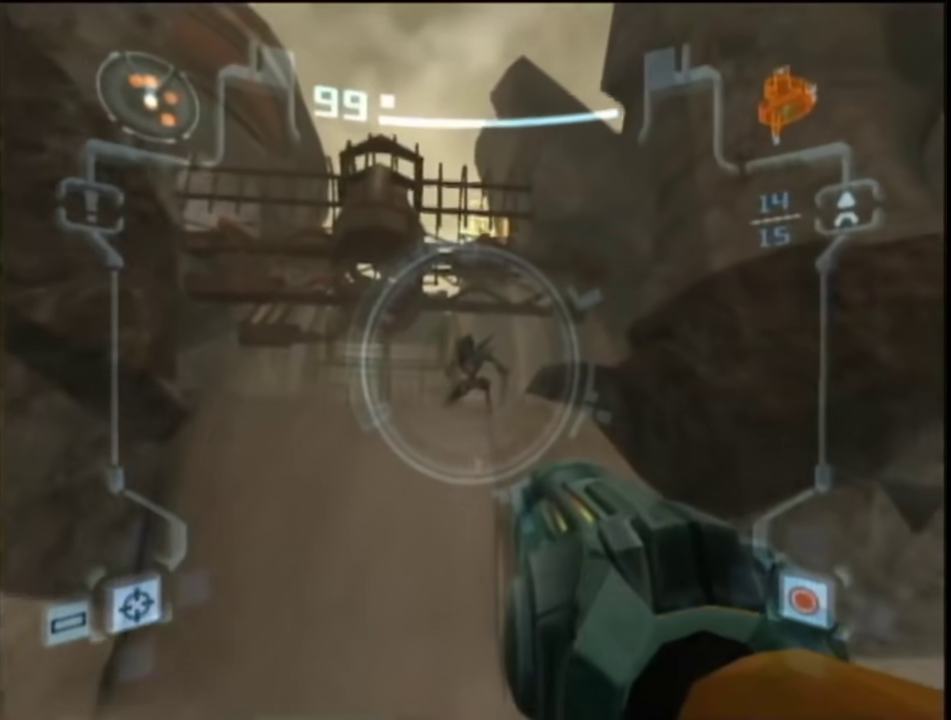
{"buttons": ["A", "L1"], "left_stick": "down-left", "right_stick": "center", "events": [[333, "left_stick", "down-left"]]}
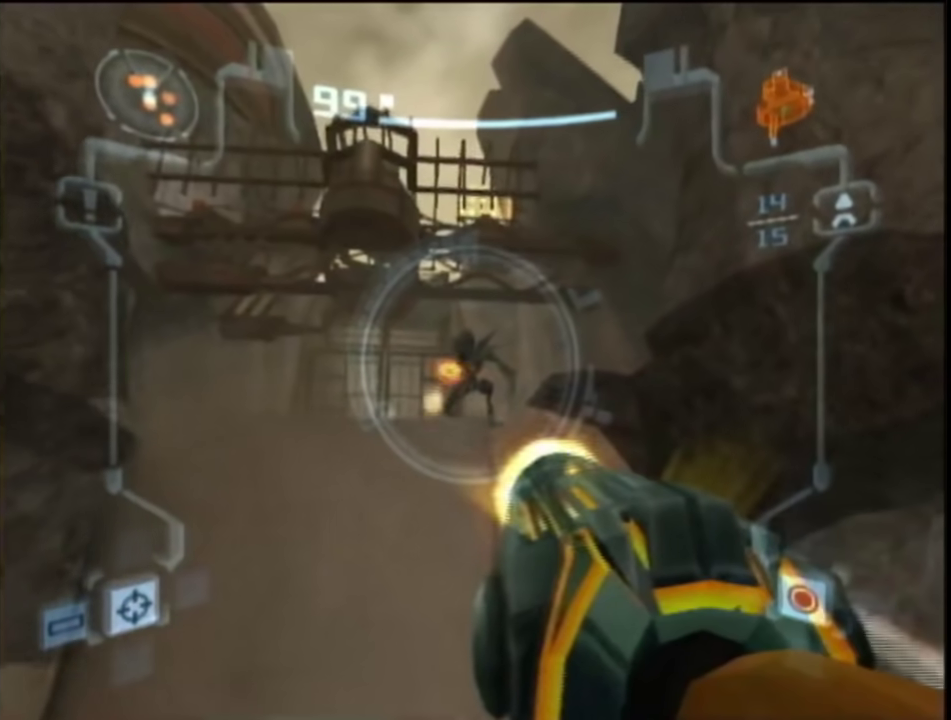
{"buttons": ["L1"], "left_stick": "center", "right_stick": "center", "events": [[267, "left_stick", "down"], [350, "A", "up"], [400, "left_stick", "center"]]}
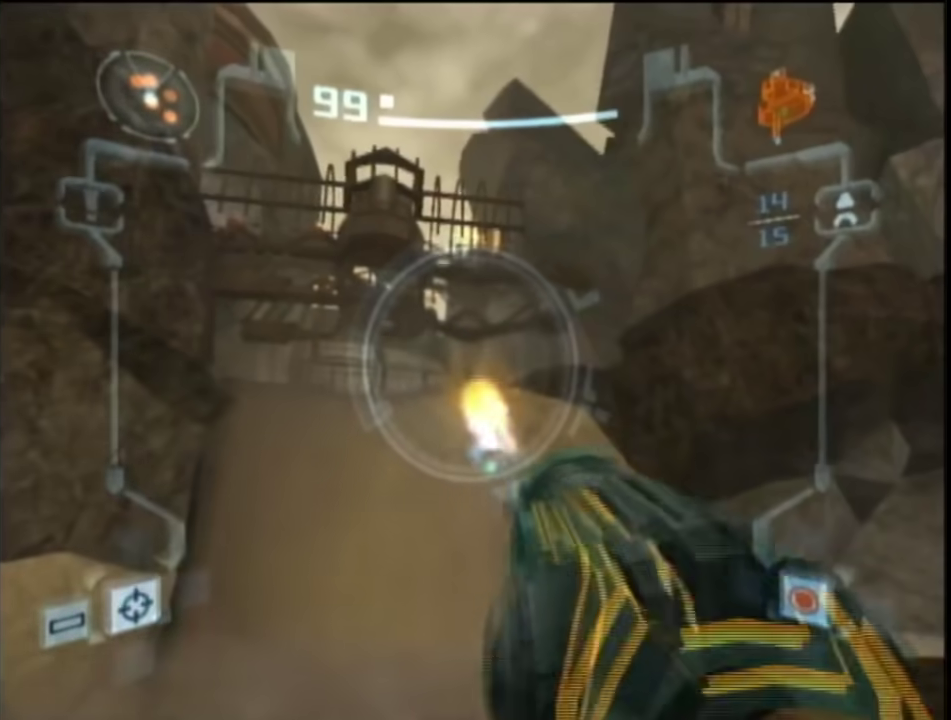
{"buttons": ["L1"], "left_stick": "up-right", "right_stick": "center", "events": [[300, "B", "down"], [367, "left_stick", "up-right"], [450, "B", "up"]]}
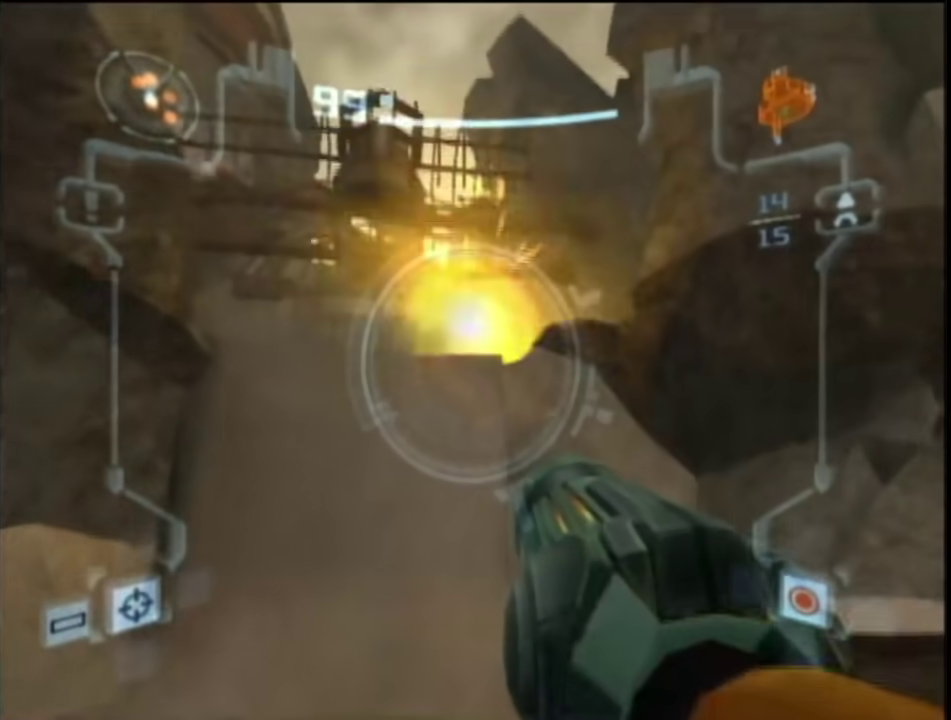
{"buttons": ["A", "R1"], "left_stick": "right", "right_stick": "center", "events": [[300, "A", "down"], [383, "R1", "down"], [450, "L1", "up"], [500, "left_stick", "right"]]}
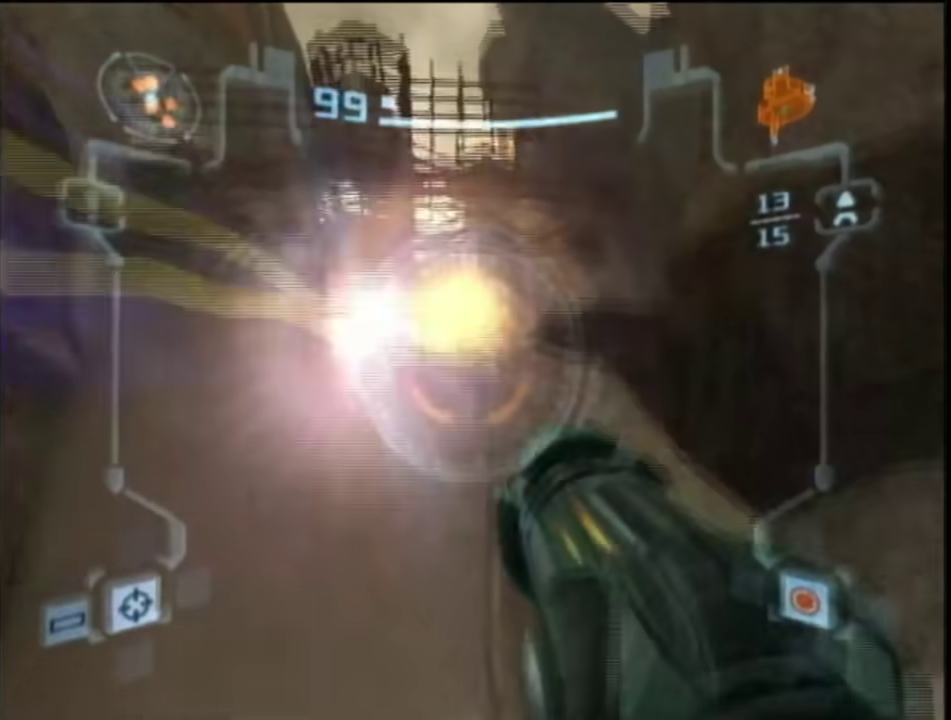
{"buttons": ["A", "L1"], "left_stick": "up", "right_stick": "center", "events": [[50, "L1", "down"], [450, "R1", "up"], [450, "left_stick", "up"]]}
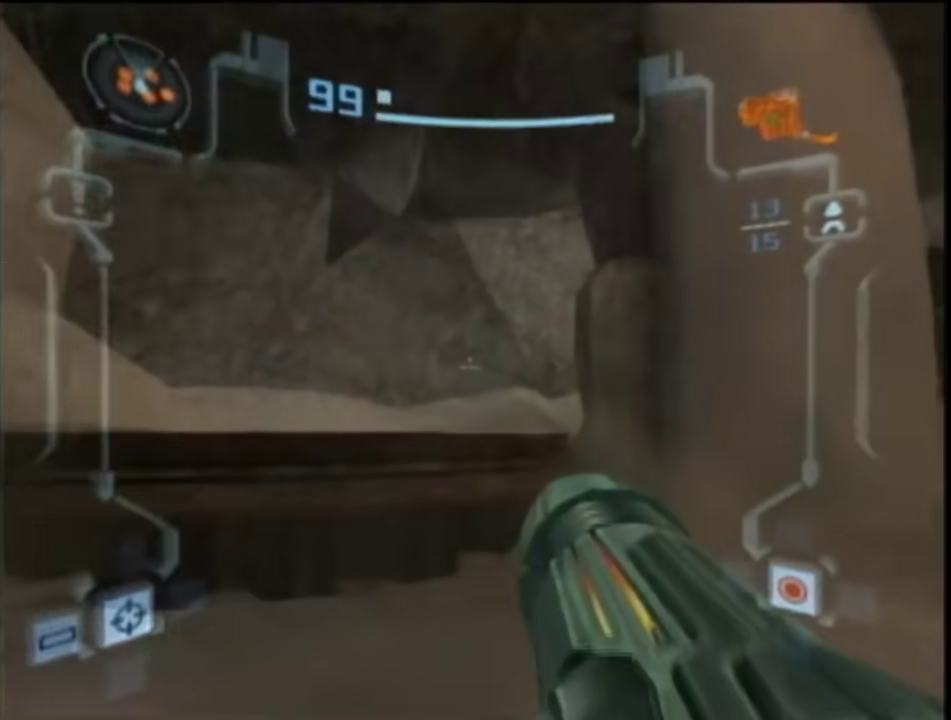
{"buttons": ["A", "B", "L1", "R1"], "left_stick": "right", "right_stick": "center", "events": [[400, "B", "down"], [417, "R1", "down"], [483, "left_stick", "right"]]}
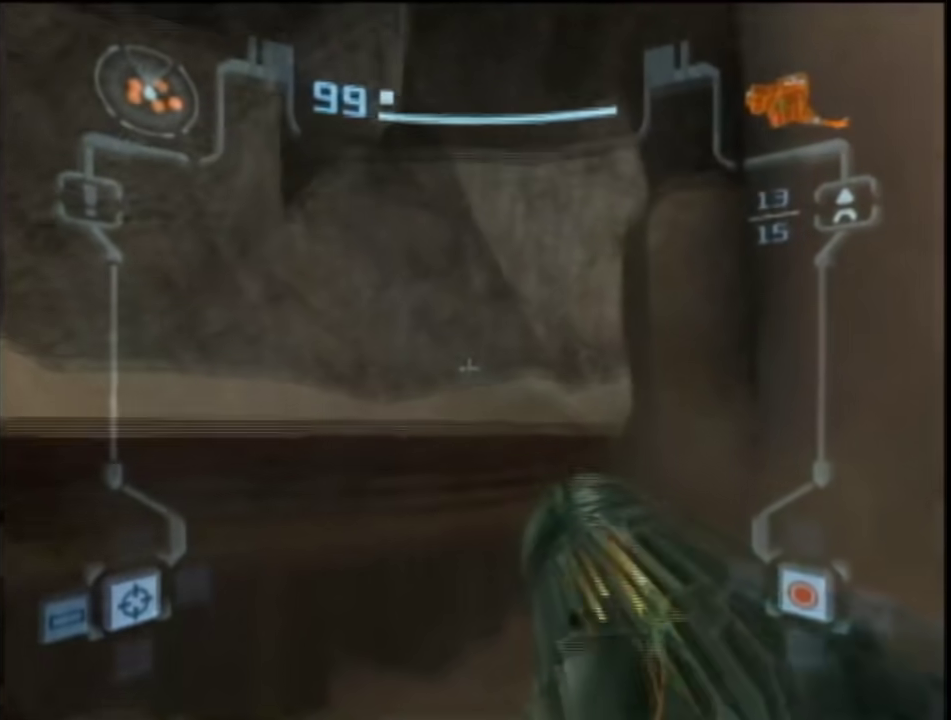
{"buttons": ["A", "L1", "R1"], "left_stick": "right", "right_stick": "center", "events": [[50, "B", "up"]]}
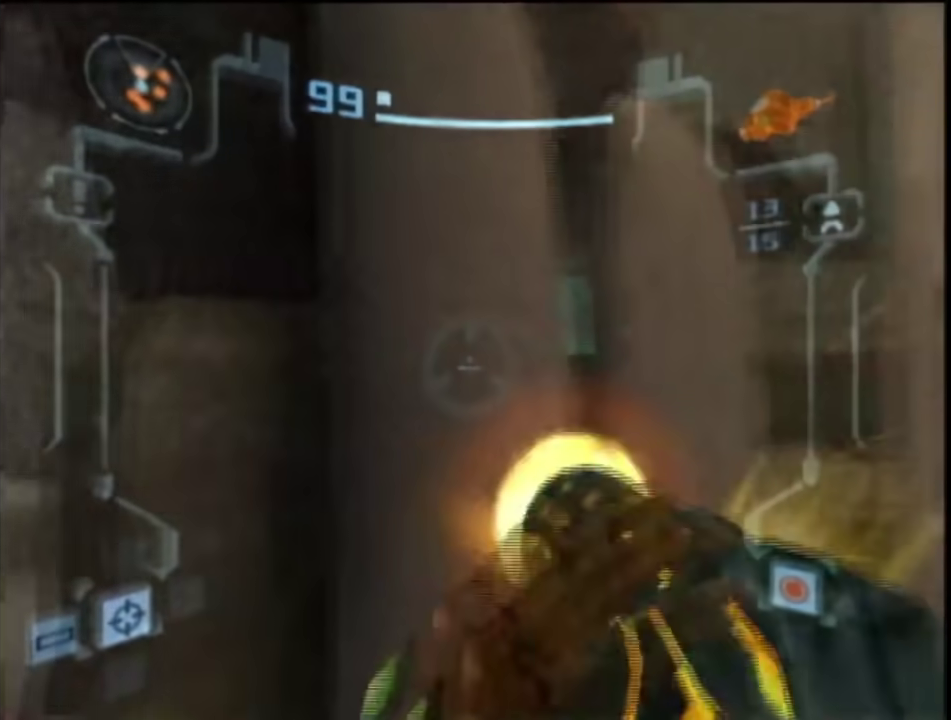
{"buttons": ["A", "L1", "R1"], "left_stick": "down-right", "right_stick": "center", "events": [[133, "R1", "up"], [133, "left_stick", "left"], [233, "B", "down"], [300, "R1", "down"], [300, "left_stick", "right"], [383, "B", "up"], [383, "left_stick", "down-right"]]}
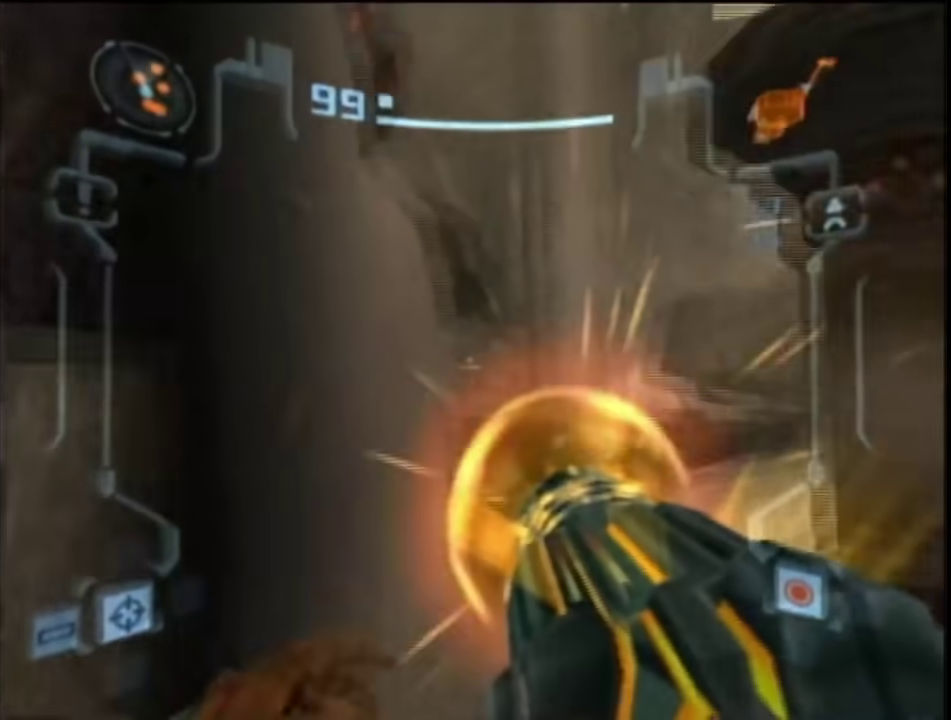
{"buttons": ["A", "L1", "R1"], "left_stick": "right", "right_stick": "center", "events": [[417, "left_stick", "right"]]}